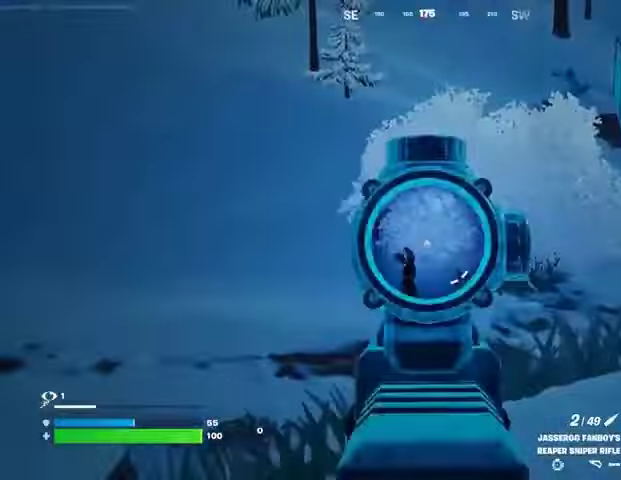
Gameplay with a controller (PlayStation layout); each line is a JSON object with the inputs held at the frame after it. "events" lists button and stick changes between this image and that frame as [ms after this image, input, new state], when the widget could be followed in between.
{"buttons": ["L2"], "left_stick": "left", "right_stick": "up-left", "events": [[100, "right_stick", "center"], [233, "left_stick", "left"], [300, "right_stick", "up-left"]]}
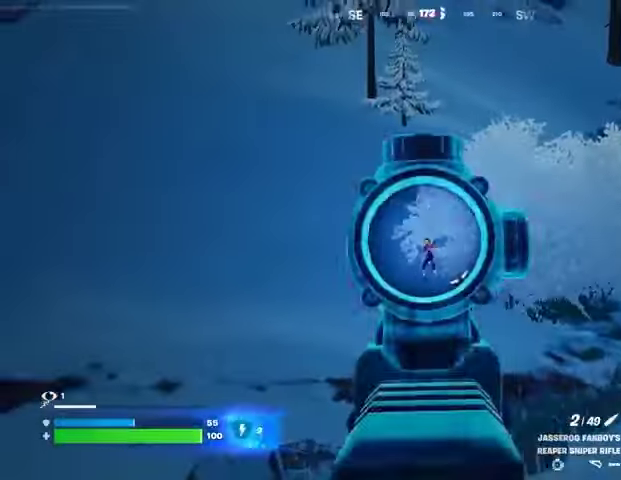
{"buttons": [], "left_stick": "up-left", "right_stick": "center", "events": [[67, "right_stick", "center"], [133, "left_stick", "up-left"], [167, "right_stick", "right"], [267, "R2", "down"], [267, "right_stick", "up"], [300, "L2", "up"], [300, "L3", "down"], [333, "R2", "up"], [367, "right_stick", "center"], [400, "L3", "up"]]}
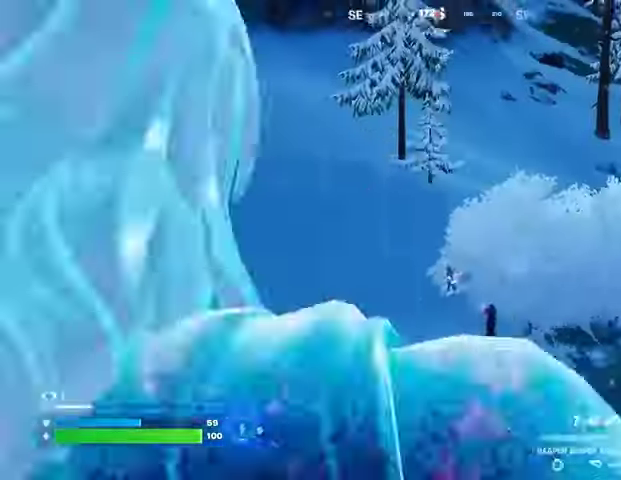
{"buttons": [], "left_stick": "up-left", "right_stick": "up-left", "events": [[100, "right_stick", "left"], [500, "right_stick", "up-left"]]}
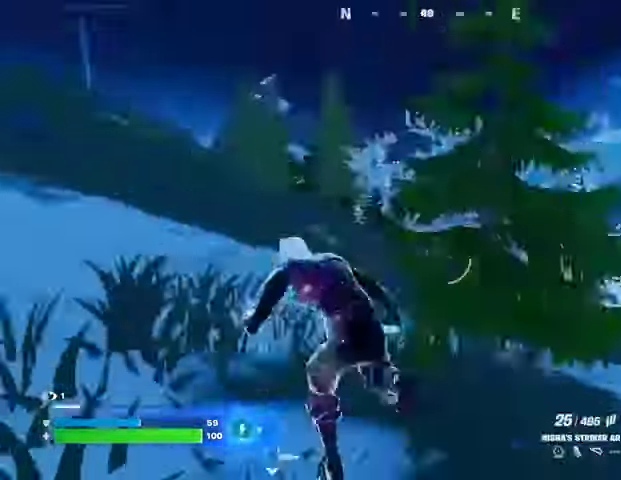
{"buttons": ["R3"], "left_stick": "up-right", "right_stick": "down-left", "events": [[100, "right_stick", "left"], [133, "left_stick", "up"], [267, "left_stick", "up-right"], [467, "R3", "down"], [467, "right_stick", "down-left"]]}
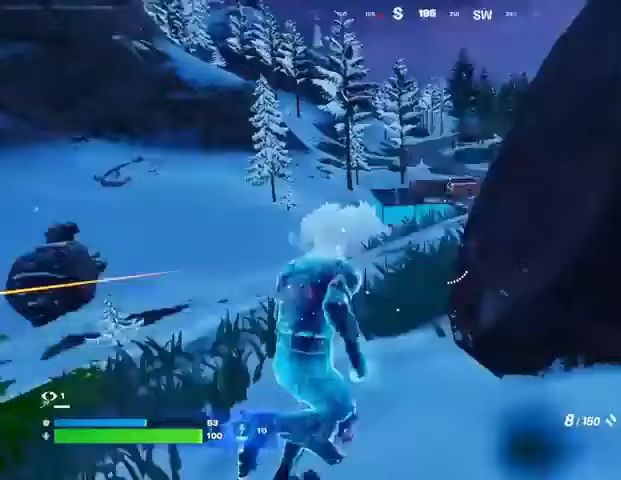
{"buttons": [], "left_stick": "down-left", "right_stick": "center", "events": [[67, "R3", "up"], [67, "right_stick", "center"], [233, "left_stick", "down-right"], [333, "left_stick", "left"], [367, "right_stick", "up"], [433, "right_stick", "center"], [500, "left_stick", "down-left"]]}
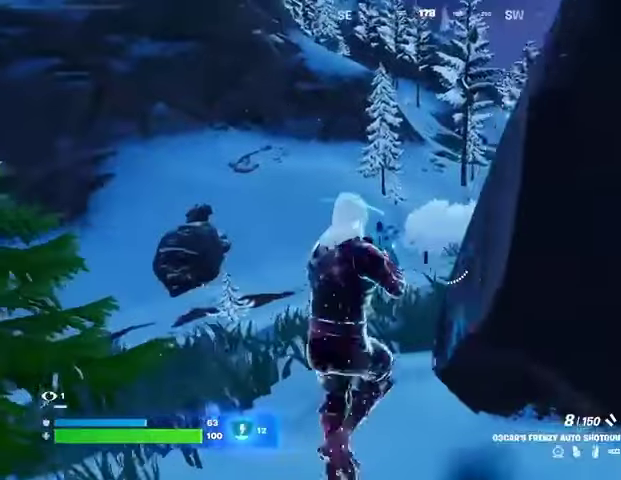
{"buttons": [], "left_stick": "up-right", "right_stick": "up-right", "events": [[67, "left_stick", "down"], [100, "right_stick", "right"], [233, "left_stick", "up-right"], [367, "L3", "down"], [467, "L3", "up"], [467, "right_stick", "up-right"]]}
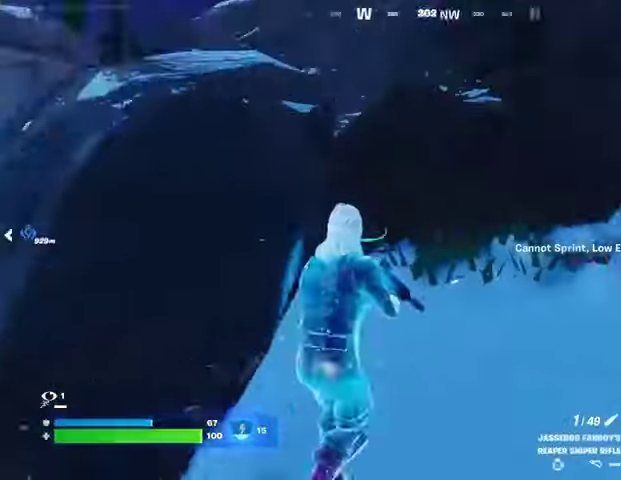
{"buttons": [], "left_stick": "right", "right_stick": "center", "events": [[67, "right_stick", "left"], [167, "right_stick", "center"], [300, "right_stick", "left"], [400, "right_stick", "center"], [433, "left_stick", "right"]]}
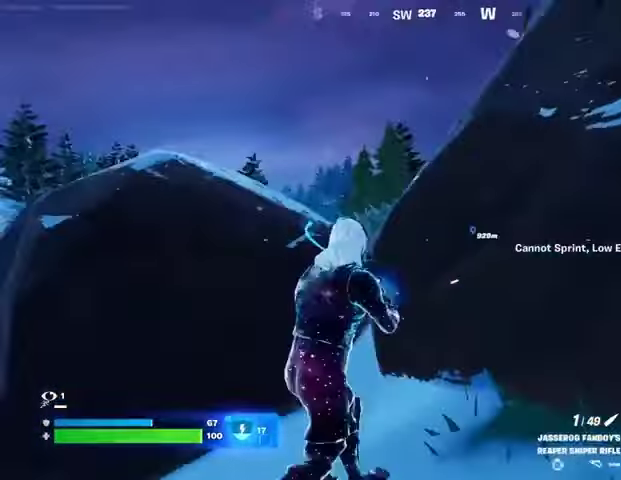
{"buttons": [], "left_stick": "down-right", "right_stick": "center", "events": [[33, "SQUARE", "down"], [33, "left_stick", "down-right"], [100, "SQUARE", "up"], [300, "right_stick", "left"], [433, "right_stick", "center"]]}
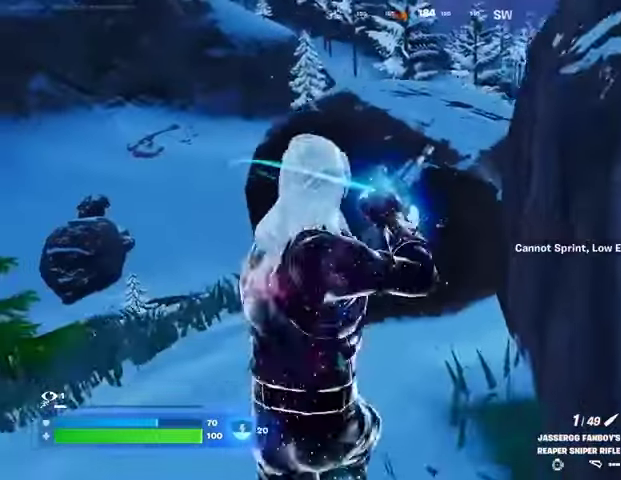
{"buttons": [], "left_stick": "down", "right_stick": "right", "events": [[333, "left_stick", "down"], [367, "right_stick", "right"]]}
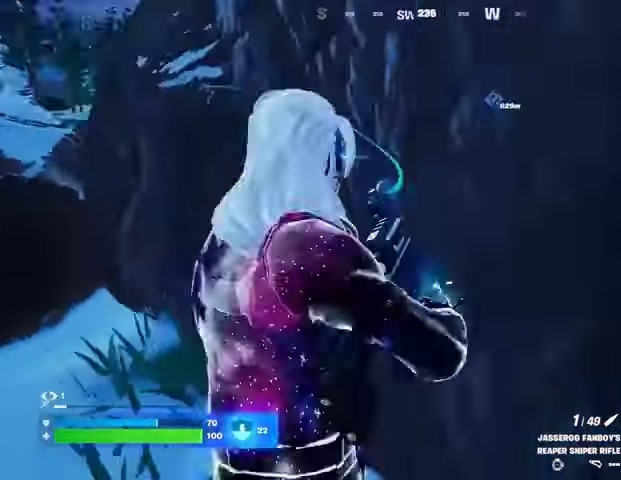
{"buttons": [], "left_stick": "up-right", "right_stick": "center", "events": [[133, "left_stick", "right"], [233, "left_stick", "up-right"], [233, "right_stick", "center"]]}
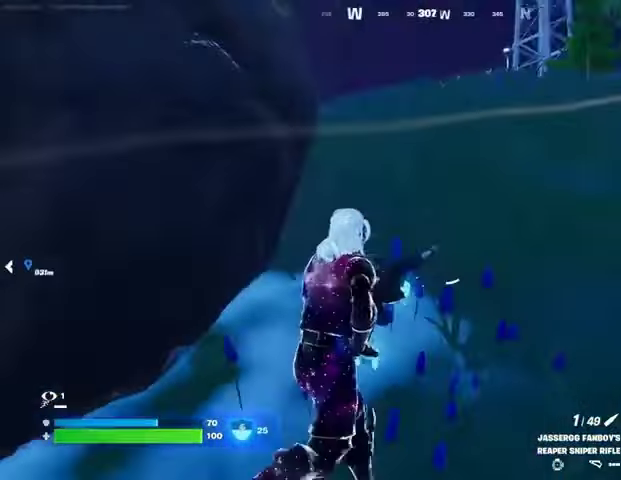
{"buttons": [], "left_stick": "up-right", "right_stick": "down-left", "events": [[33, "right_stick", "left"], [200, "right_stick", "down-left"]]}
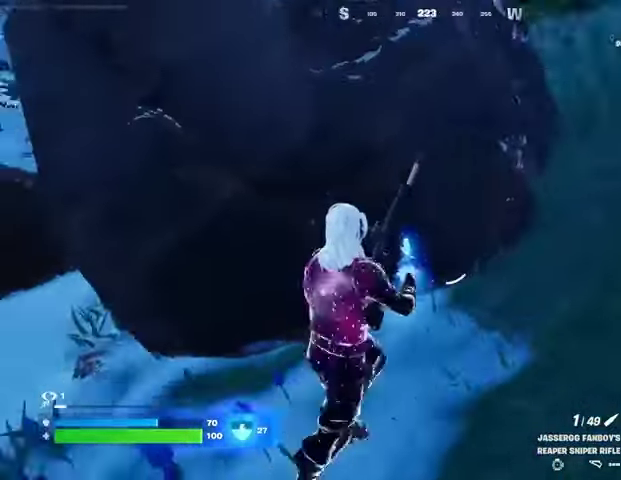
{"buttons": [], "left_stick": "up-right", "right_stick": "center", "events": [[100, "right_stick", "center"], [133, "CROSS", "down"], [200, "CROSS", "up"], [200, "right_stick", "left"], [333, "right_stick", "center"]]}
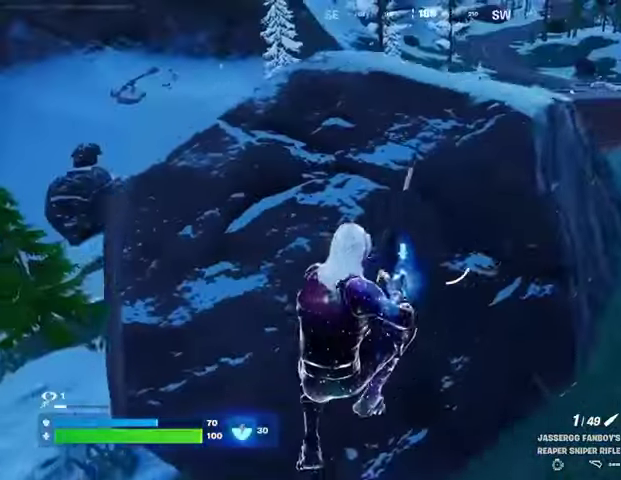
{"buttons": ["CROSS"], "left_stick": "up-left", "right_stick": "center", "events": [[467, "left_stick", "up-left"], [500, "CROSS", "down"]]}
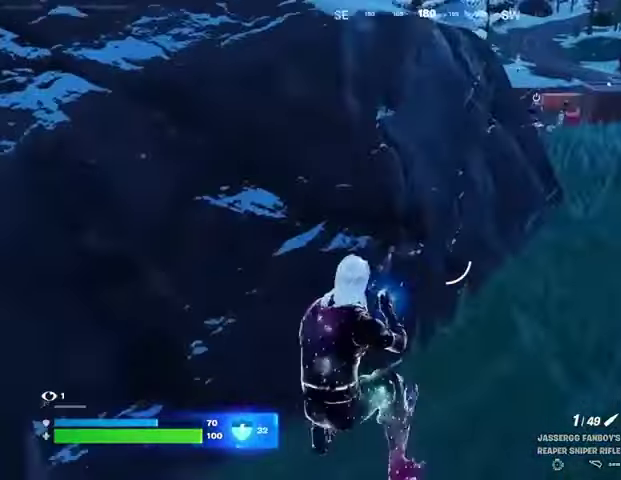
{"buttons": [], "left_stick": "left", "right_stick": "center", "events": [[33, "left_stick", "left"], [100, "CROSS", "up"]]}
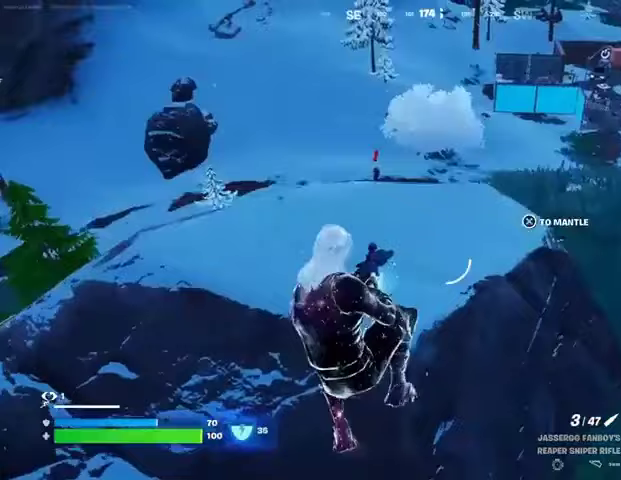
{"buttons": [], "left_stick": "up-right", "right_stick": "center", "events": [[367, "left_stick", "up-right"]]}
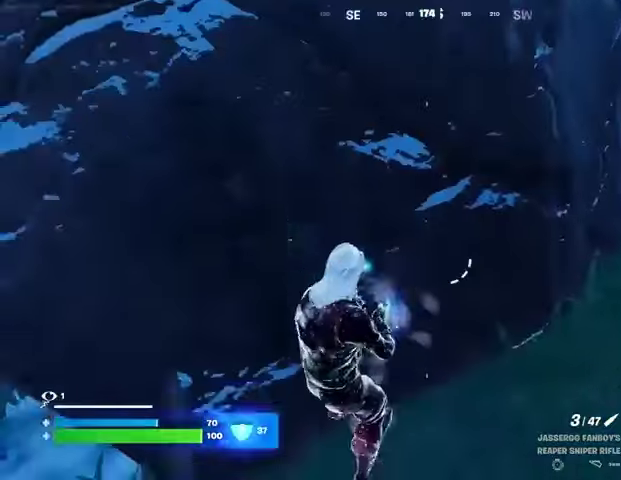
{"buttons": [], "left_stick": "up-left", "right_stick": "center", "events": [[133, "CROSS", "down"], [233, "CROSS", "up"], [500, "left_stick", "up-left"]]}
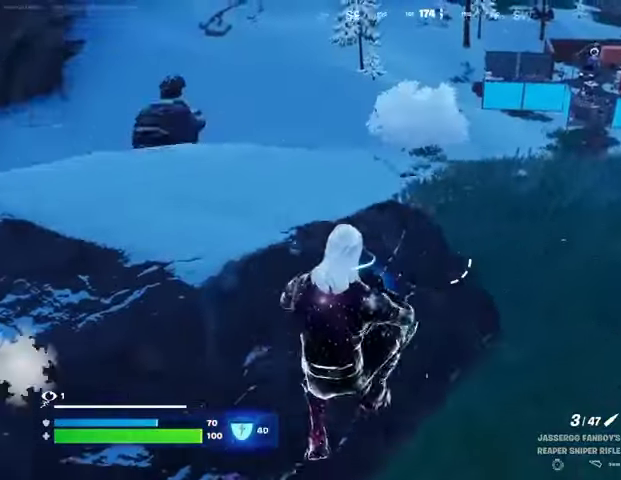
{"buttons": [], "left_stick": "left", "right_stick": "center", "events": [[33, "left_stick", "left"]]}
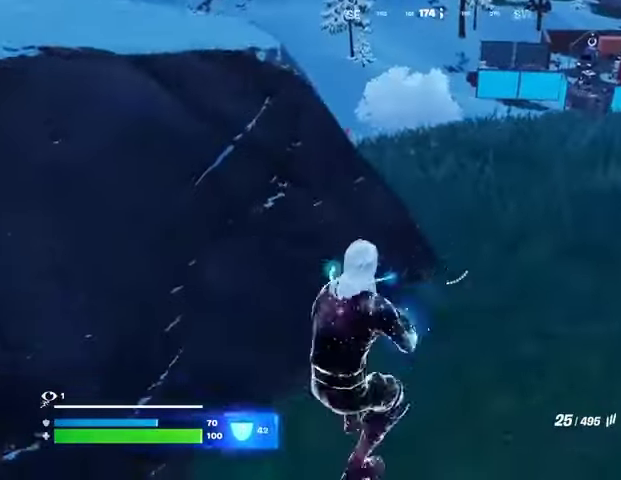
{"buttons": [], "left_stick": "up", "right_stick": "center", "events": [[233, "CROSS", "down"], [233, "SQUARE", "down"], [267, "left_stick", "down-right"], [300, "CROSS", "up"], [333, "SQUARE", "up"], [367, "left_stick", "center"], [467, "left_stick", "up"]]}
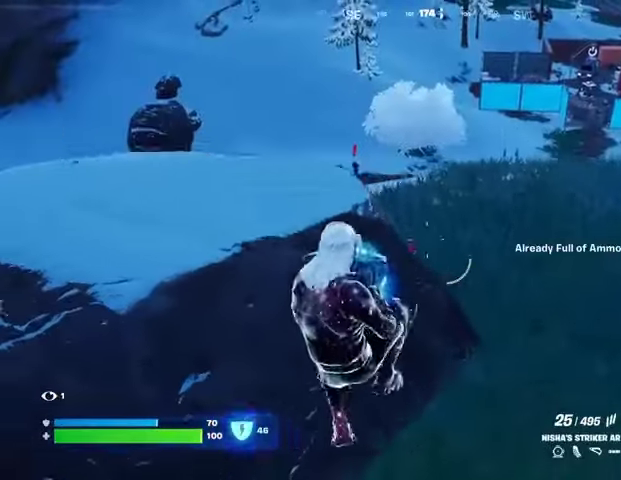
{"buttons": [], "left_stick": "up-right", "right_stick": "up-left", "events": [[267, "left_stick", "up-right"], [500, "right_stick", "up-left"]]}
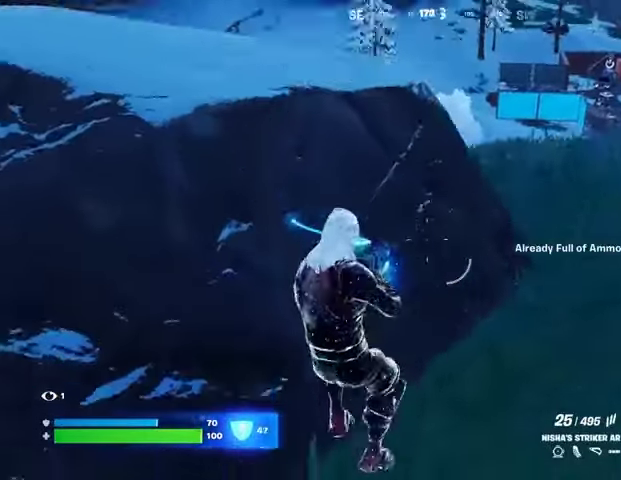
{"buttons": [], "left_stick": "up-right", "right_stick": "center", "events": [[67, "right_stick", "center"]]}
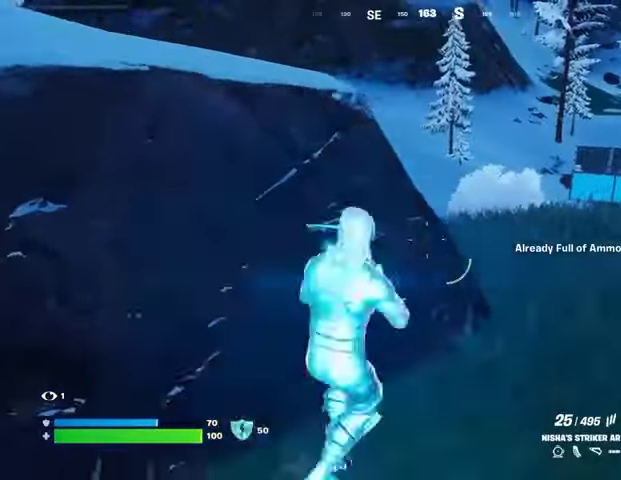
{"buttons": ["L2"], "left_stick": "up-right", "right_stick": "center", "events": [[133, "L2", "down"]]}
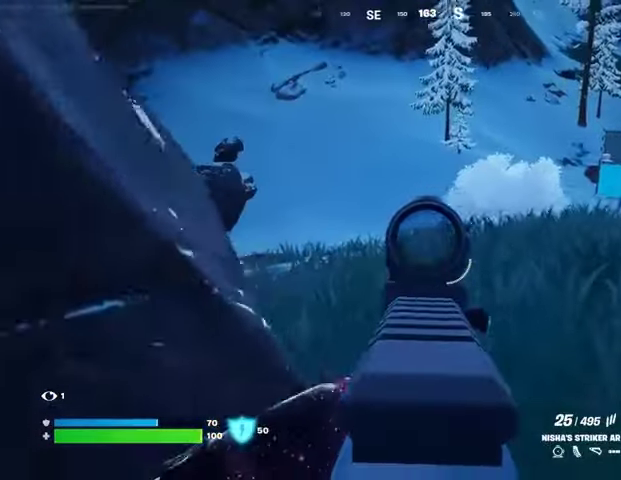
{"buttons": ["L2"], "left_stick": "up-right", "right_stick": "up-right", "events": [[433, "right_stick", "up-right"]]}
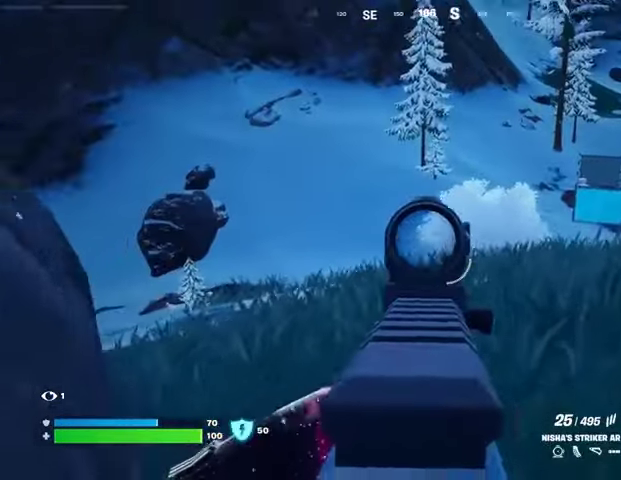
{"buttons": ["L2", "R2"], "left_stick": "up-left", "right_stick": "center", "events": [[67, "right_stick", "center"], [100, "R2", "down"], [100, "R3", "down"], [100, "left_stick", "down-right"], [167, "right_stick", "down"], [200, "R3", "up"], [200, "left_stick", "down-left"], [233, "right_stick", "center"], [333, "left_stick", "center"], [500, "left_stick", "up-left"]]}
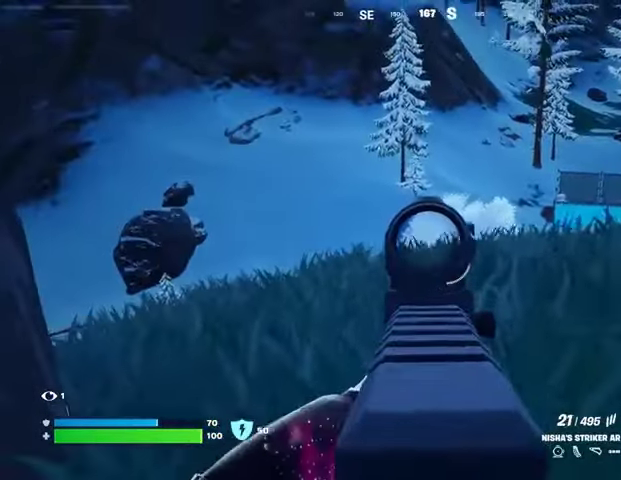
{"buttons": ["L2", "R2"], "left_stick": "right", "right_stick": "center", "events": [[33, "left_stick", "center"], [167, "right_stick", "down-right"], [267, "right_stick", "center"], [300, "left_stick", "down-left"], [367, "right_stick", "left"], [400, "left_stick", "center"], [467, "left_stick", "right"], [467, "right_stick", "center"]]}
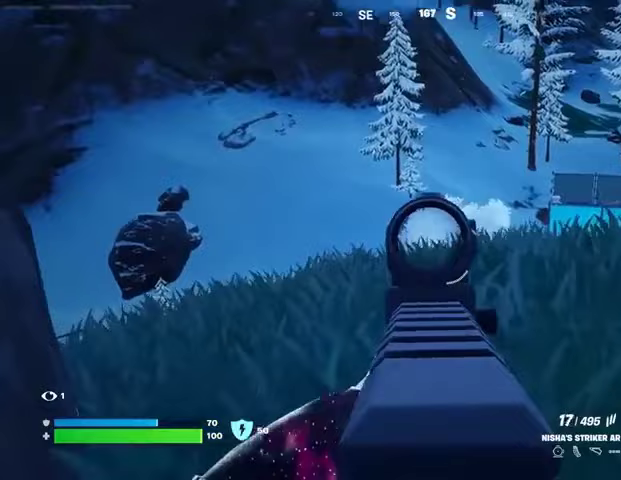
{"buttons": [], "left_stick": "down", "right_stick": "left", "events": [[167, "left_stick", "down-left"], [200, "right_stick", "left"], [333, "right_stick", "center"], [367, "R3", "down"], [367, "left_stick", "down"], [467, "R3", "up"], [500, "L2", "up"], [500, "R2", "up"], [500, "right_stick", "left"]]}
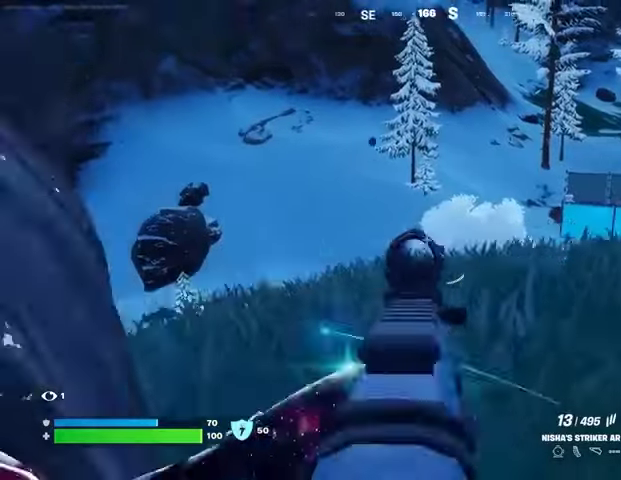
{"buttons": ["L3"], "left_stick": "up-right", "right_stick": "right", "events": [[67, "L2", "down"], [67, "left_stick", "up-right"], [133, "right_stick", "center"], [367, "L2", "up"], [400, "right_stick", "down-right"], [467, "L3", "down"], [467, "right_stick", "right"]]}
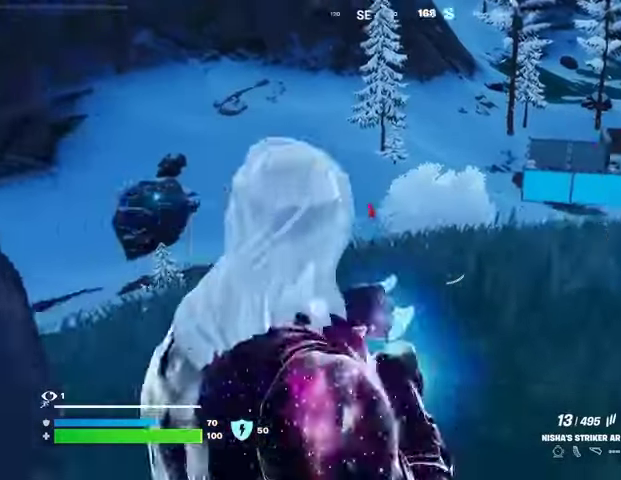
{"buttons": [], "left_stick": "up-right", "right_stick": "left", "events": [[33, "L3", "up"], [267, "right_stick", "left"]]}
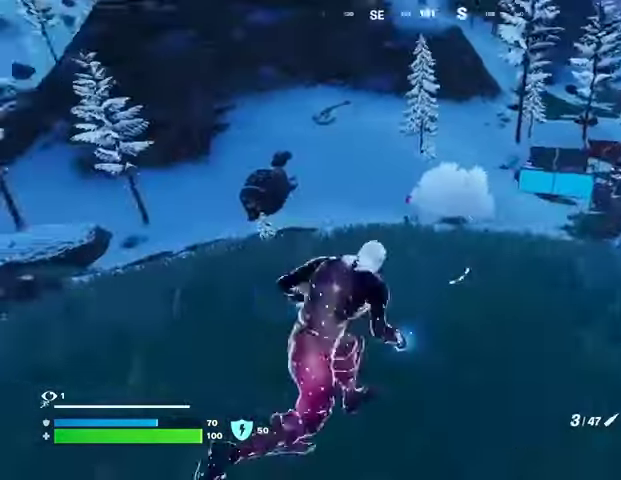
{"buttons": ["L2"], "left_stick": "up-right", "right_stick": "center", "events": [[33, "right_stick", "center"], [300, "L2", "down"]]}
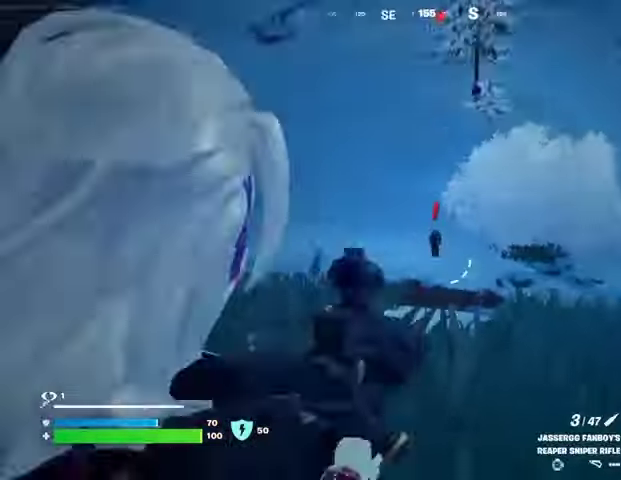
{"buttons": [], "left_stick": "up-right", "right_stick": "right", "events": [[67, "right_stick", "up"], [333, "R2", "down"], [333, "right_stick", "down-right"], [367, "L2", "up"], [400, "right_stick", "down-left"], [433, "R2", "up"], [467, "right_stick", "right"]]}
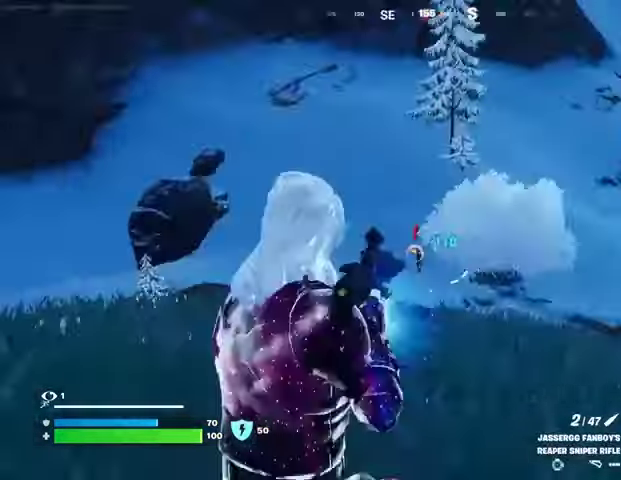
{"buttons": ["R3"], "left_stick": "up-right", "right_stick": "center", "events": [[167, "right_stick", "center"], [267, "right_stick", "left"], [400, "right_stick", "center"], [500, "R3", "down"]]}